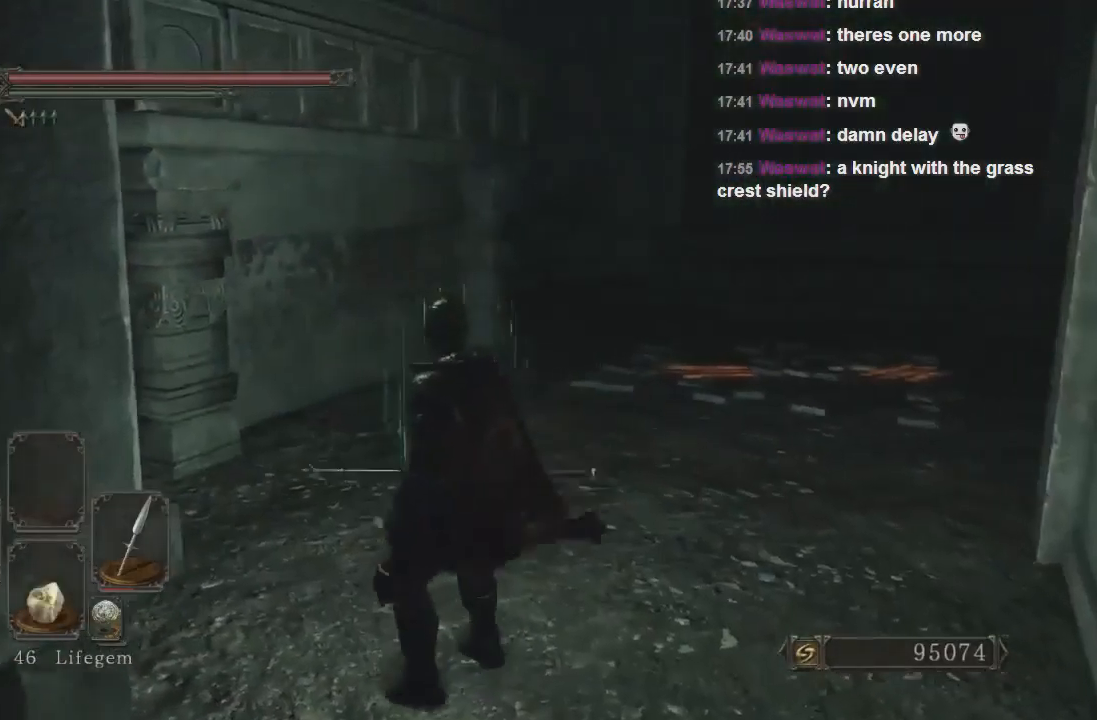
Gameplay with a controller (PlayStation layout); each line is a JSON object with the inputs held at the frame after it. "events" lists button and stick changes between this image and that frame as [ms after this image, input, new state], when the widget could be followed in between. Not read: L3.
{"buttons": [], "left_stick": "up", "right_stick": "right", "events": [[500, "right_stick", "right"]]}
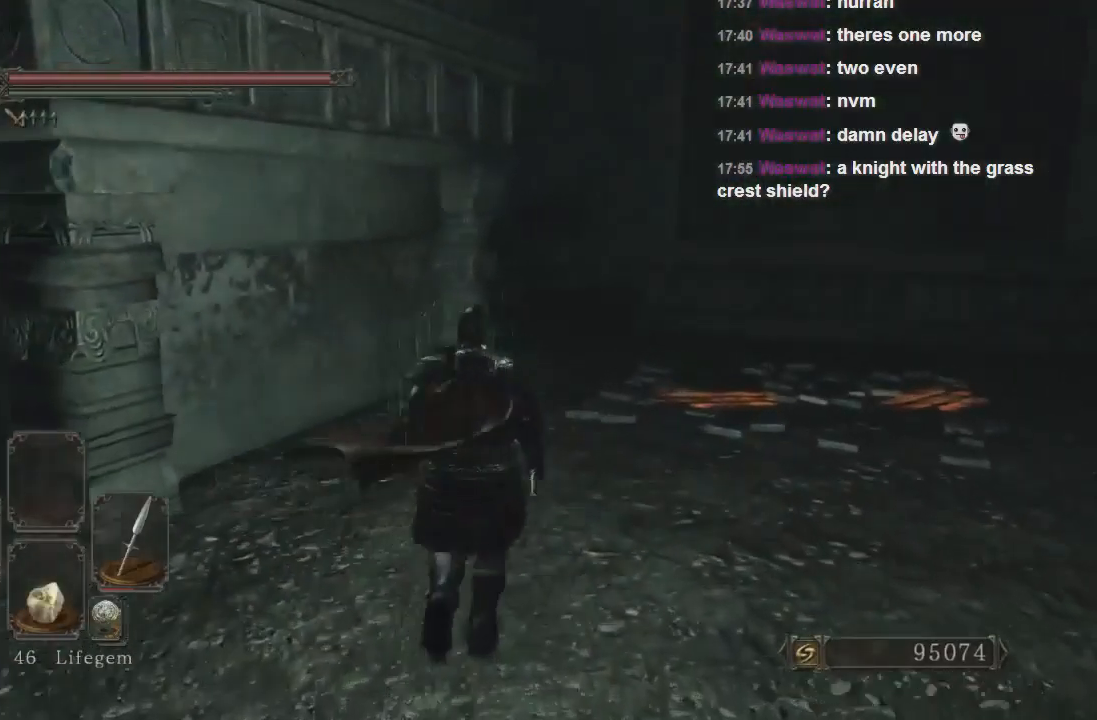
{"buttons": [], "left_stick": "up", "right_stick": "center", "events": [[467, "right_stick", "center"]]}
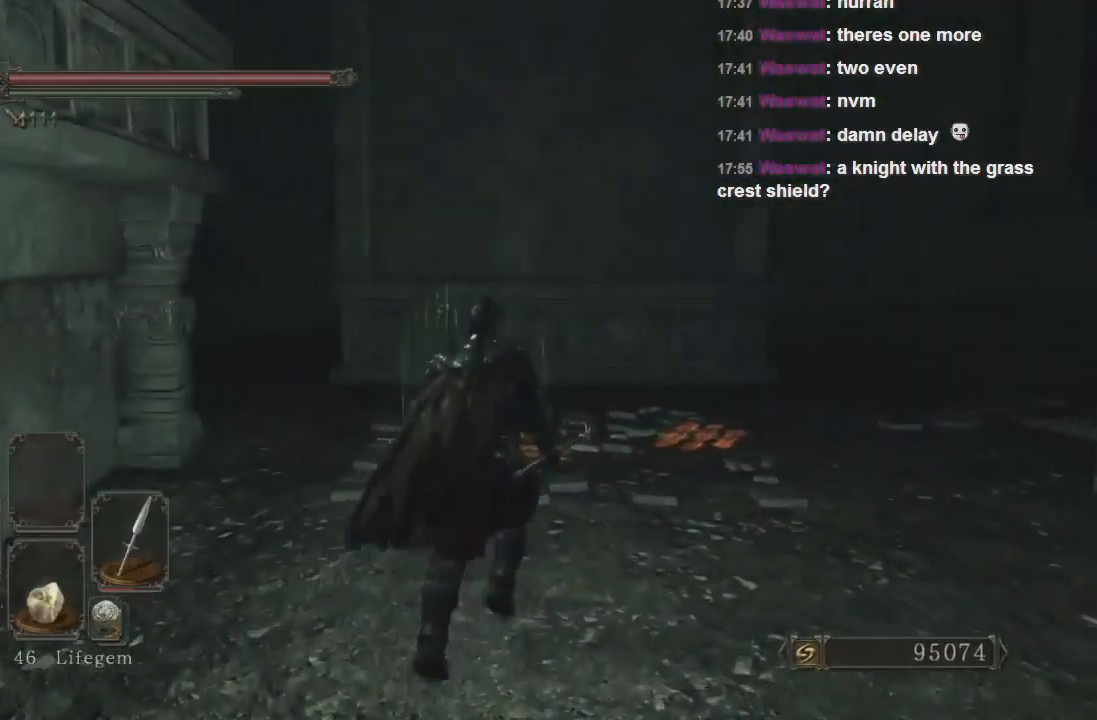
{"buttons": [], "left_stick": "up", "right_stick": "center", "events": [[333, "right_stick", "up"], [500, "right_stick", "center"]]}
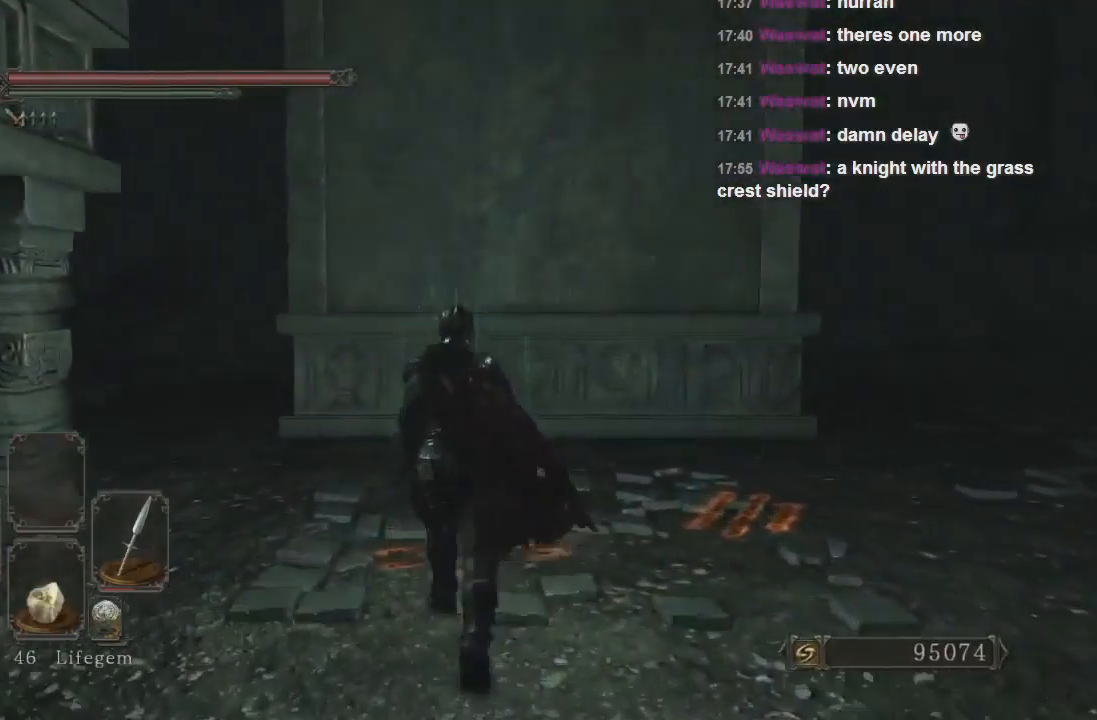
{"buttons": [], "left_stick": "up", "right_stick": "center", "events": [[33, "left_stick", "center"], [167, "CROSS", "down"], [300, "CROSS", "up"], [300, "left_stick", "up"]]}
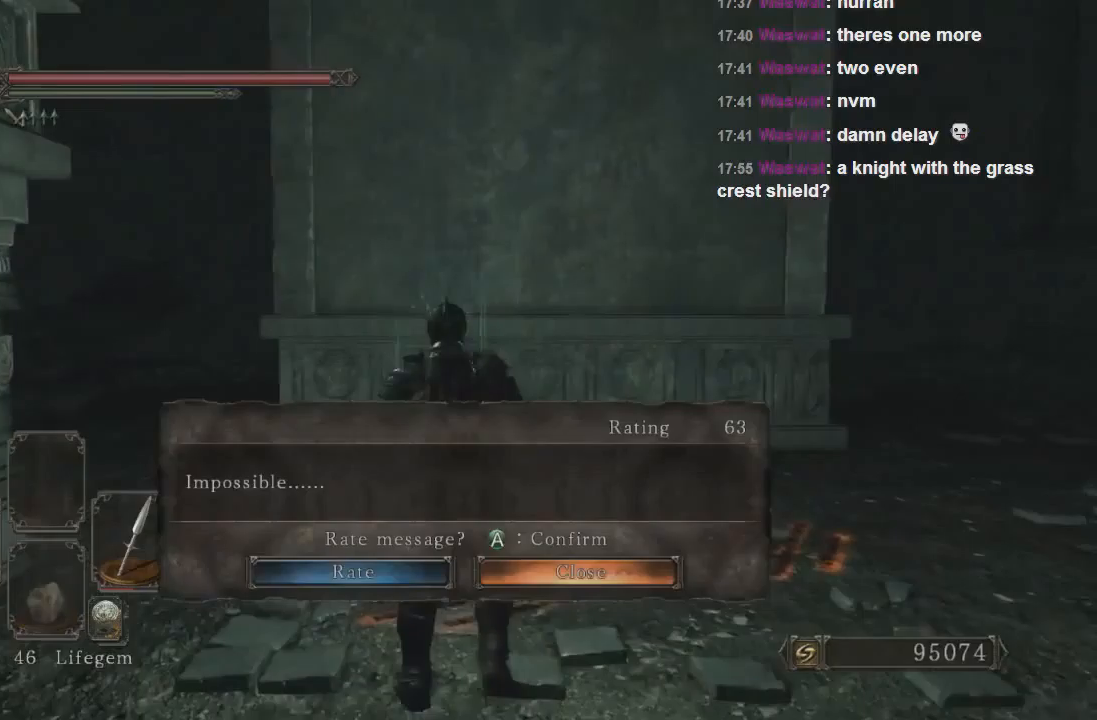
{"buttons": [], "left_stick": "up-right", "right_stick": "left", "events": [[100, "left_stick", "up-right"], [467, "right_stick", "left"]]}
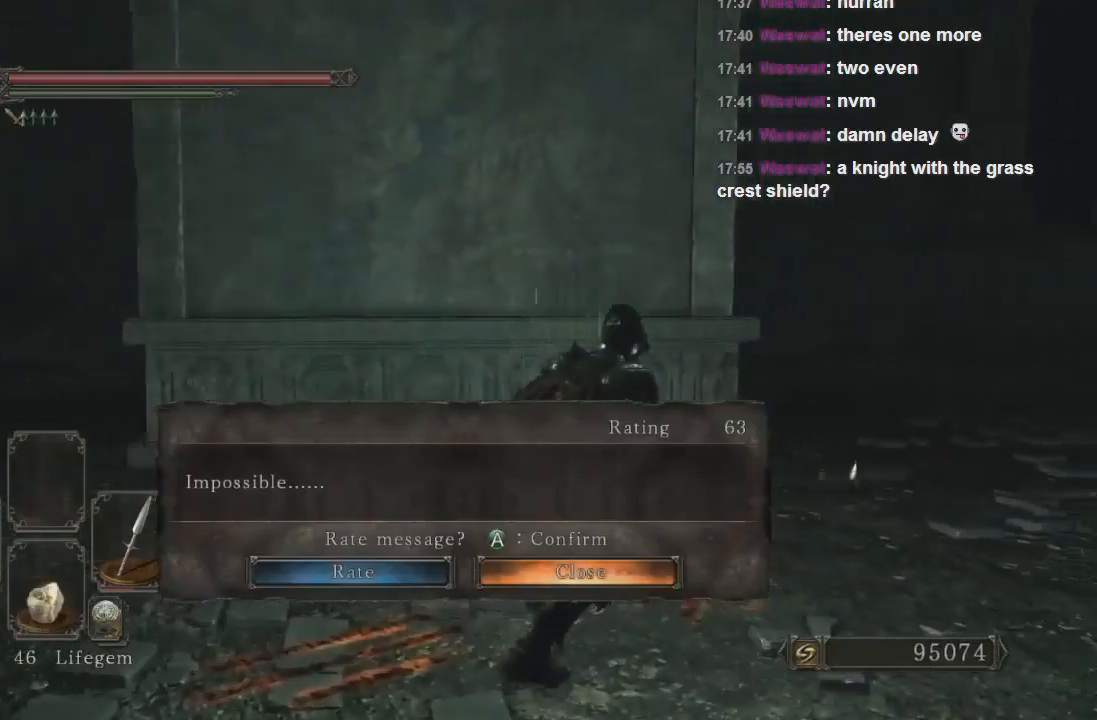
{"buttons": [], "left_stick": "center", "right_stick": "center", "events": [[67, "right_stick", "center"], [100, "left_stick", "up"], [200, "CROSS", "down"], [200, "left_stick", "center"], [300, "CROSS", "up"]]}
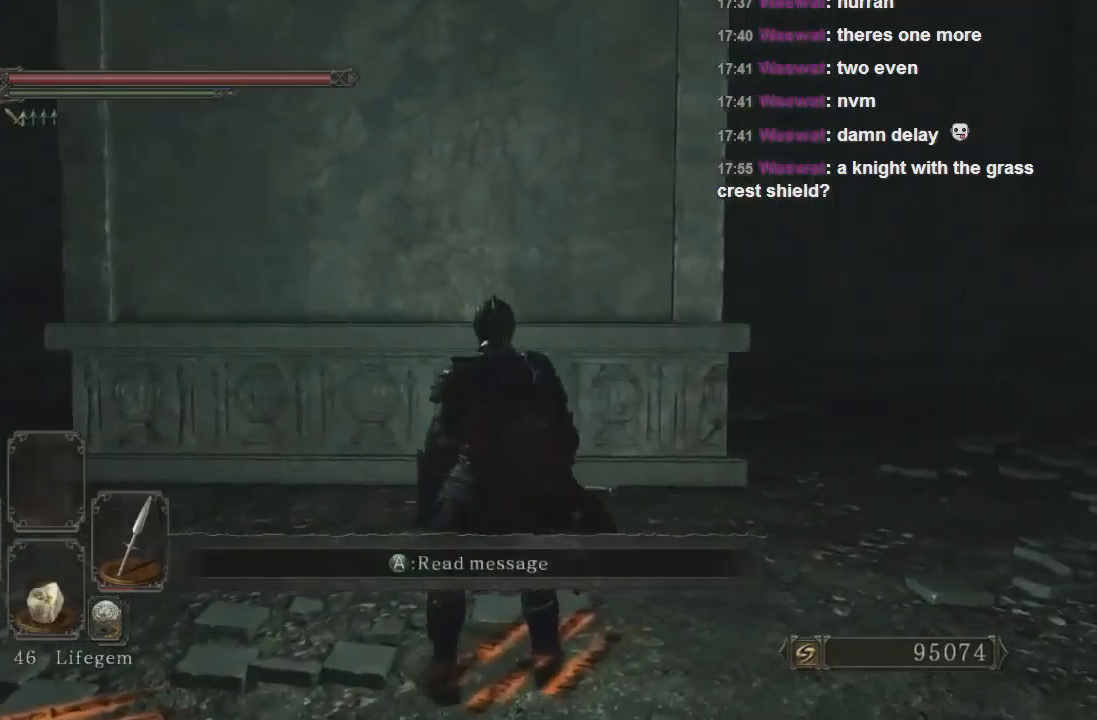
{"buttons": [], "left_stick": "center", "right_stick": "left", "events": [[100, "CROSS", "down"], [200, "CROSS", "up"], [467, "right_stick", "left"]]}
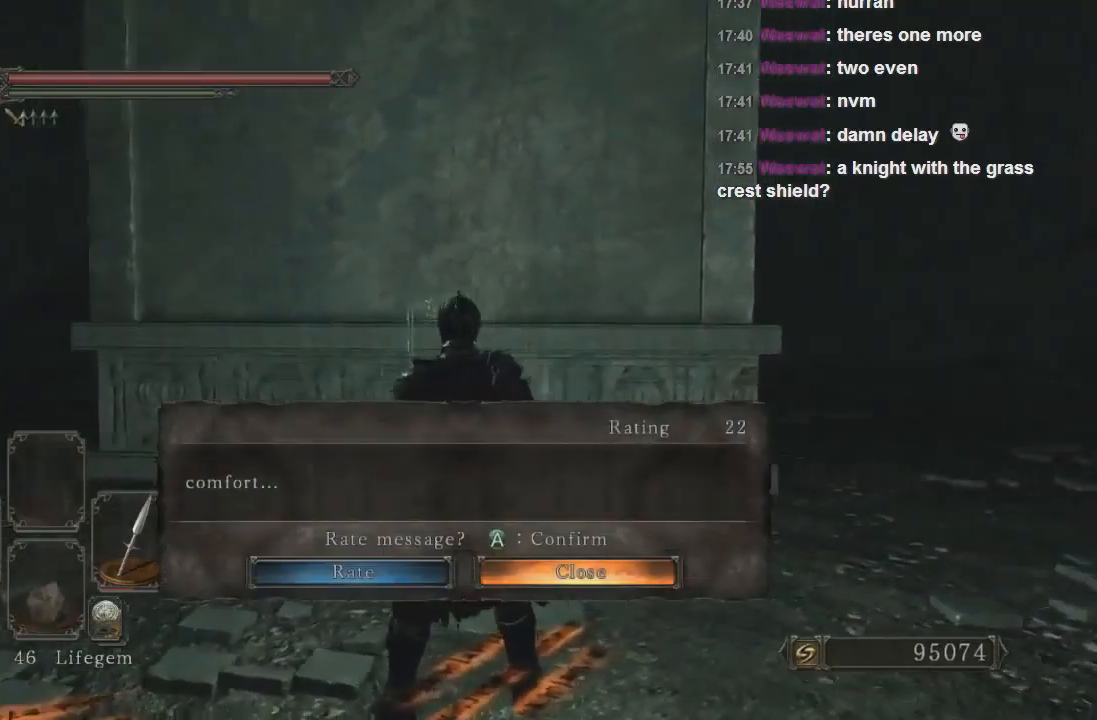
{"buttons": [], "left_stick": "up", "right_stick": "down-right", "events": [[33, "left_stick", "up"], [100, "right_stick", "center"], [500, "right_stick", "down-right"]]}
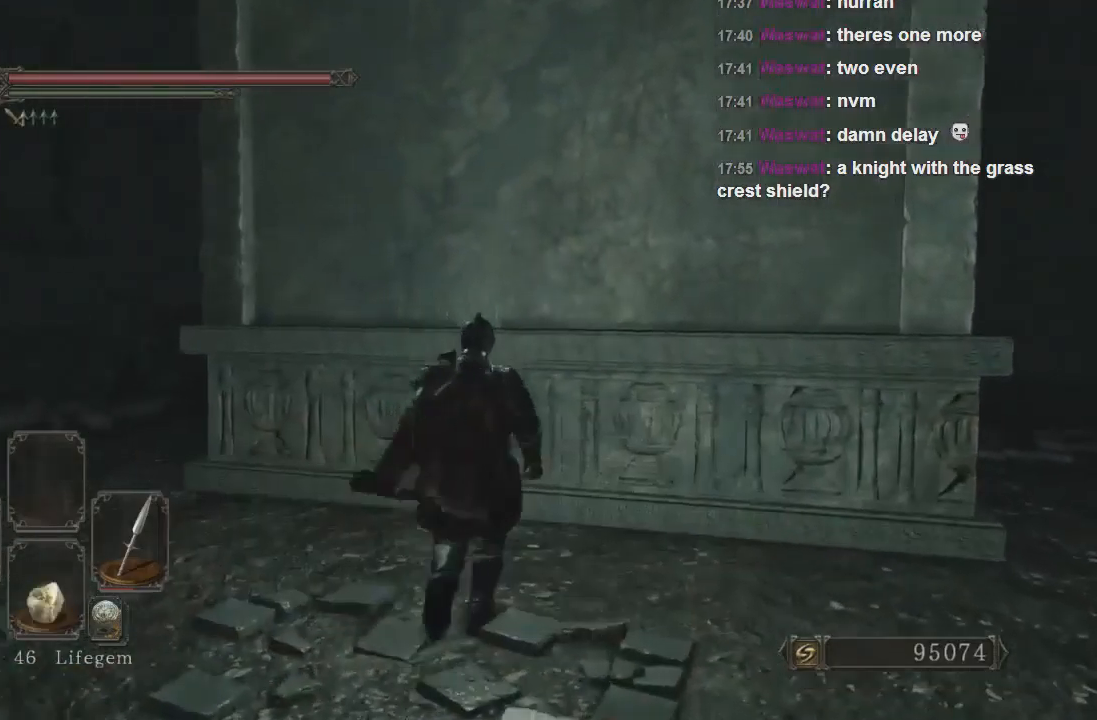
{"buttons": ["CROSS"], "left_stick": "up", "right_stick": "center", "events": [[133, "right_stick", "center"], [333, "CROSS", "down"], [400, "CROSS", "up"], [467, "CROSS", "down"]]}
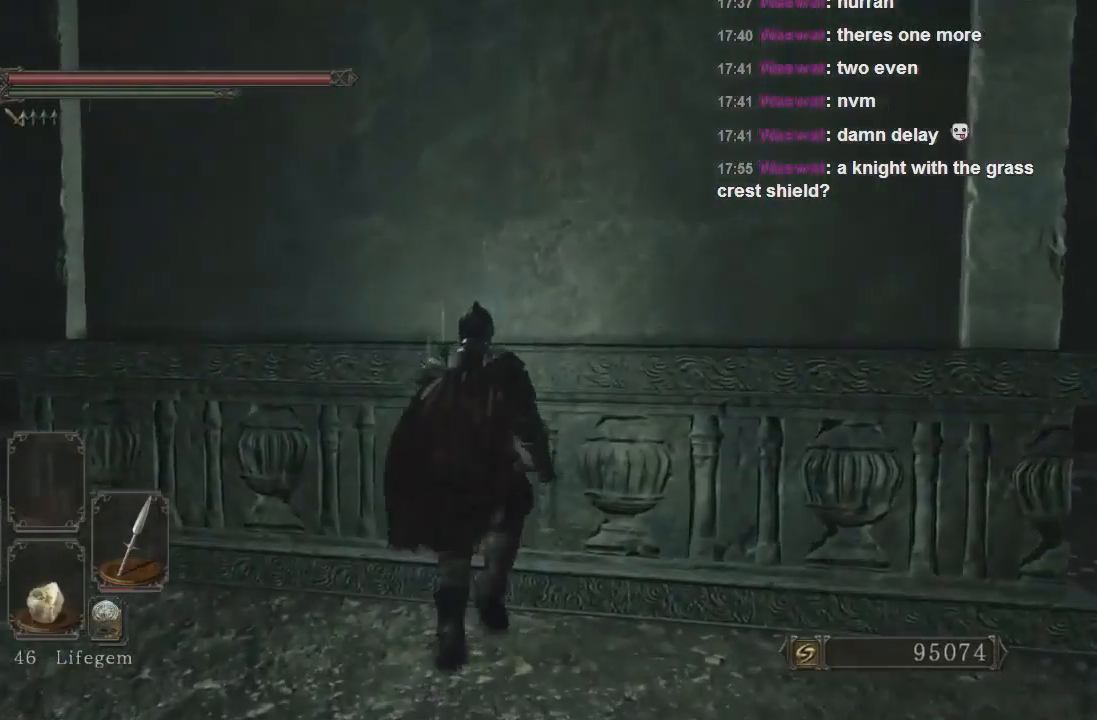
{"buttons": [], "left_stick": "up", "right_stick": "center", "events": [[67, "CROSS", "up"], [100, "CROSS", "down"], [233, "CROSS", "up"], [233, "L1", "down"], [300, "right_stick", "up"], [367, "L1", "up"], [400, "right_stick", "center"]]}
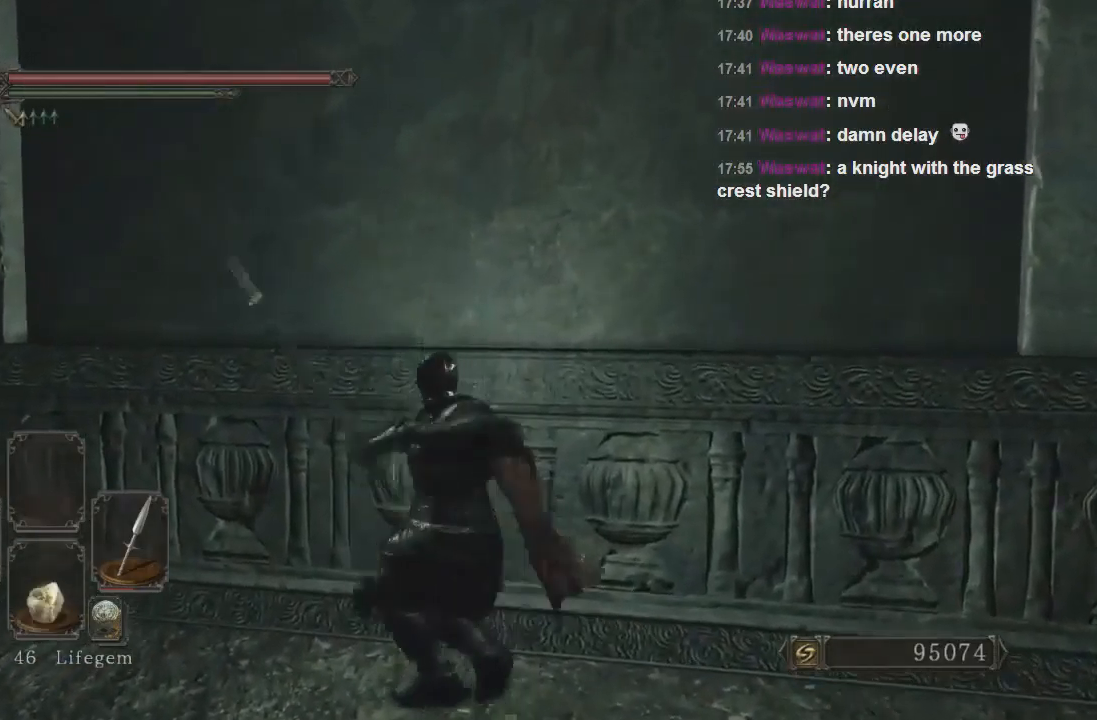
{"buttons": [], "left_stick": "up", "right_stick": "left", "events": [[433, "right_stick", "left"]]}
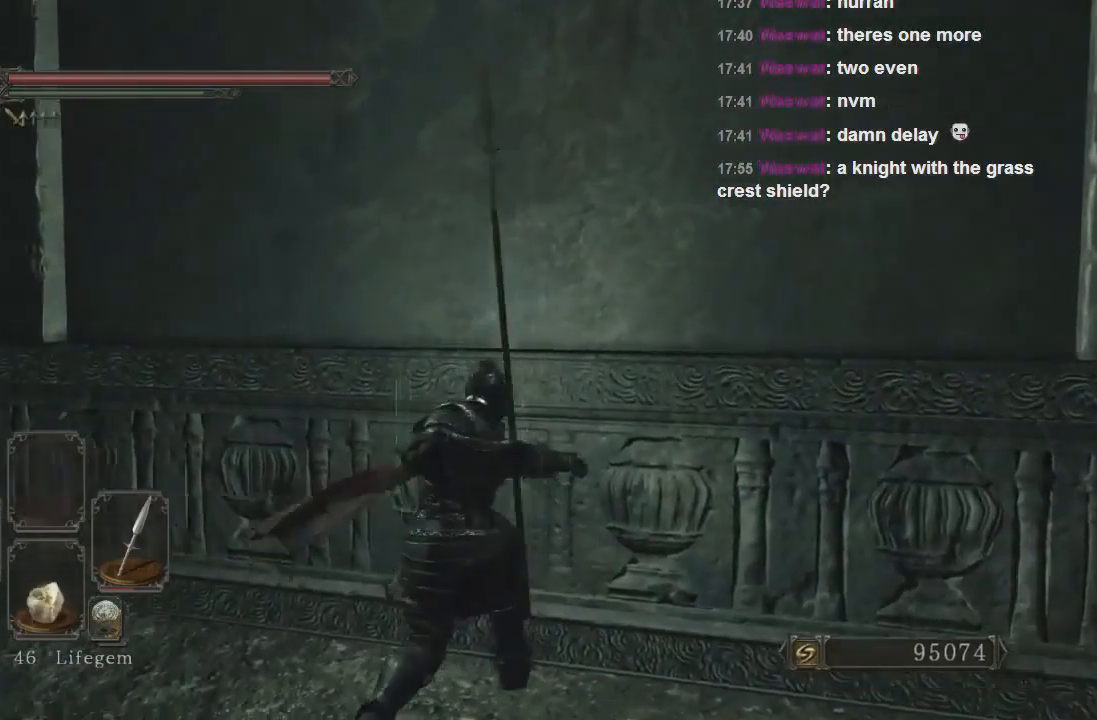
{"buttons": [], "left_stick": "up-left", "right_stick": "center", "events": [[33, "left_stick", "up-left"], [167, "left_stick", "left"], [433, "left_stick", "up-left"], [500, "right_stick", "center"]]}
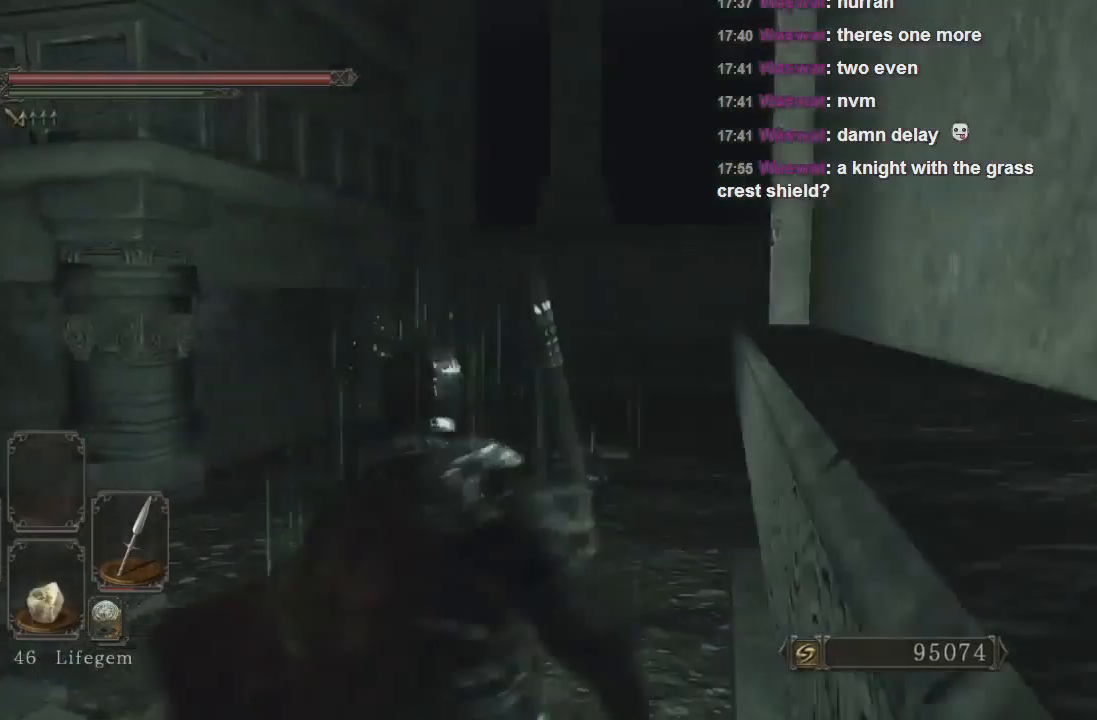
{"buttons": ["CIRCLE"], "left_stick": "up-left", "right_stick": "center", "events": [[267, "CIRCLE", "down"]]}
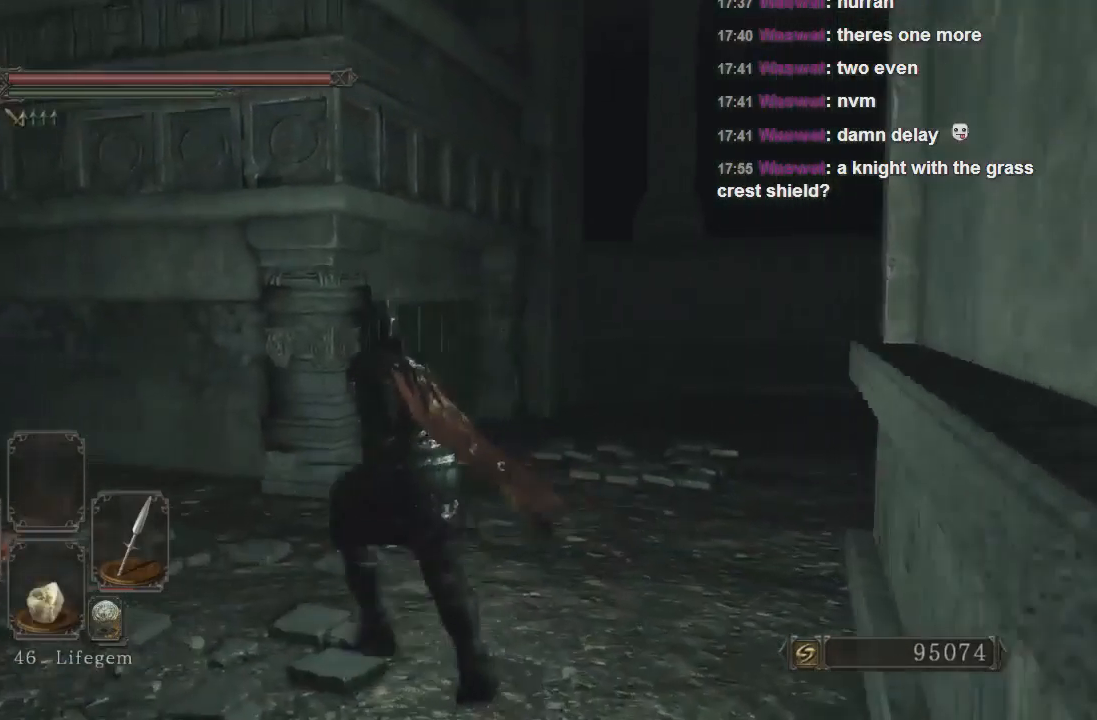
{"buttons": ["CIRCLE"], "left_stick": "up-left", "right_stick": "center", "events": []}
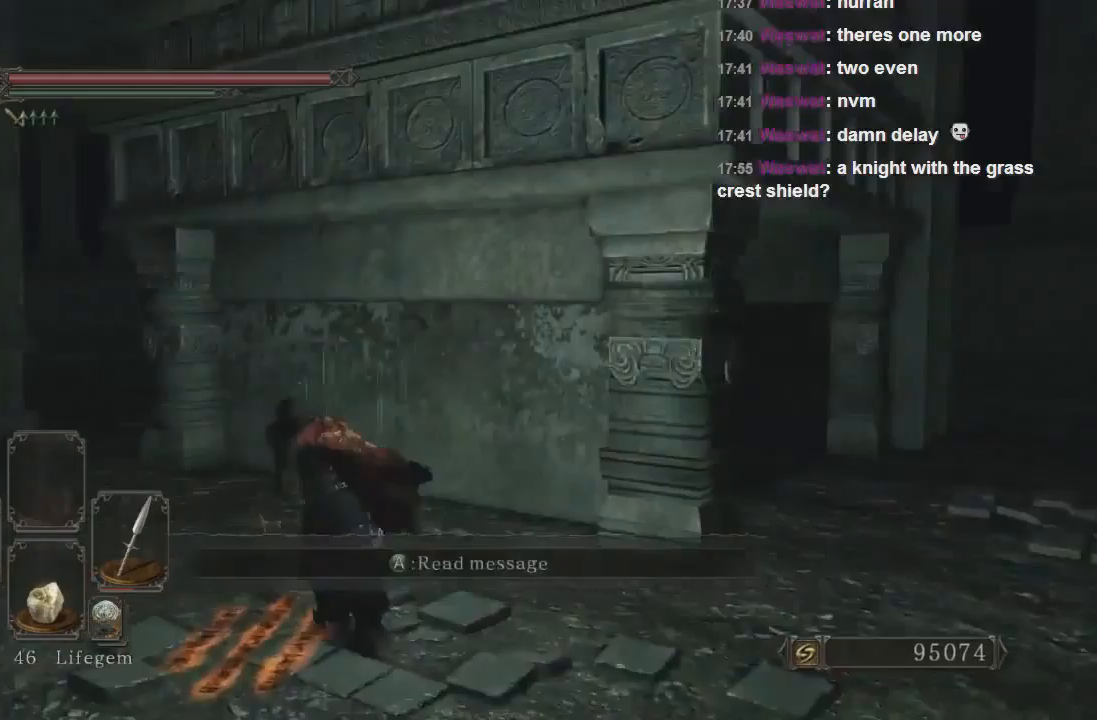
{"buttons": ["CIRCLE"], "left_stick": "up-right", "right_stick": "center", "events": [[100, "left_stick", "up"], [433, "left_stick", "up-right"]]}
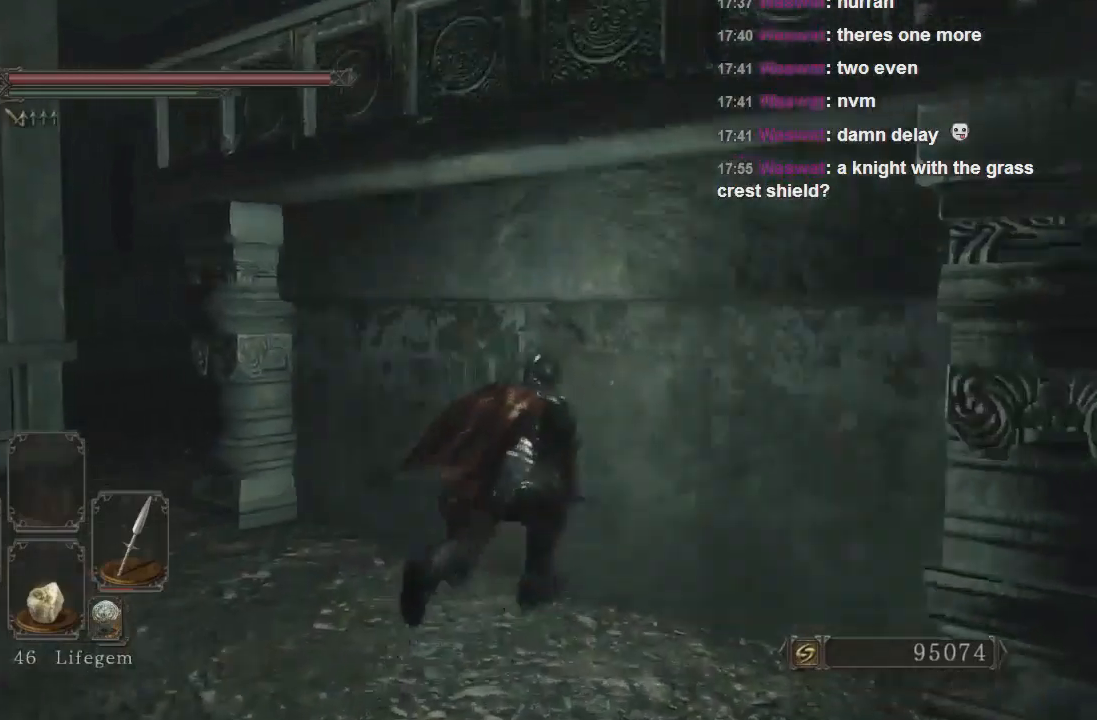
{"buttons": [], "left_stick": "up-right", "right_stick": "center", "events": [[33, "CIRCLE", "up"], [100, "CROSS", "down"], [167, "CROSS", "up"], [233, "CROSS", "down"], [300, "L1", "down"], [333, "CROSS", "up"], [400, "L1", "up"]]}
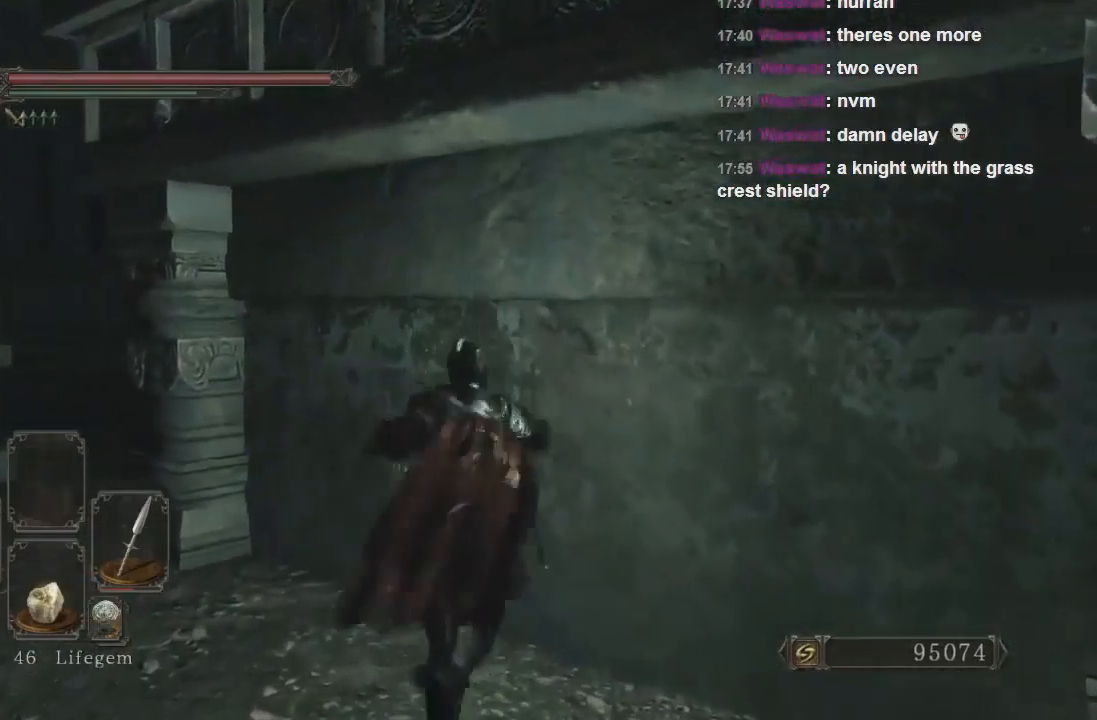
{"buttons": [], "left_stick": "right", "right_stick": "right", "events": [[167, "right_stick", "right"], [500, "left_stick", "right"]]}
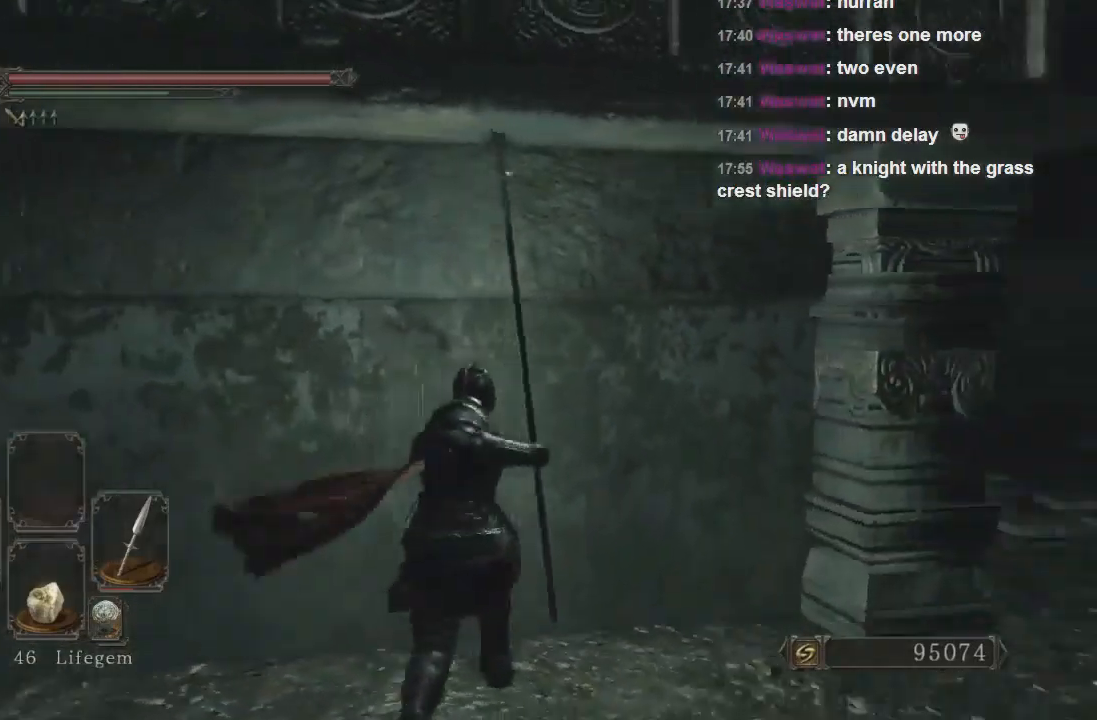
{"buttons": [], "left_stick": "up-right", "right_stick": "right", "events": [[433, "left_stick", "up-right"]]}
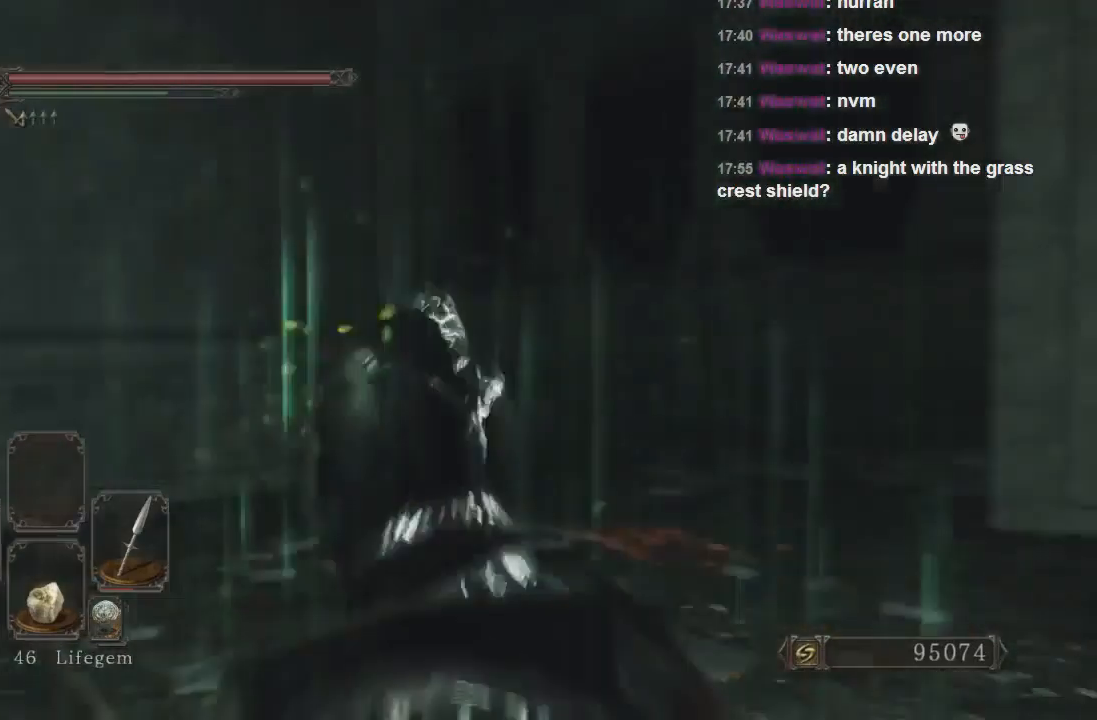
{"buttons": [], "left_stick": "up", "right_stick": "center", "events": [[100, "left_stick", "up"], [133, "right_stick", "center"], [333, "right_stick", "right"], [433, "right_stick", "center"]]}
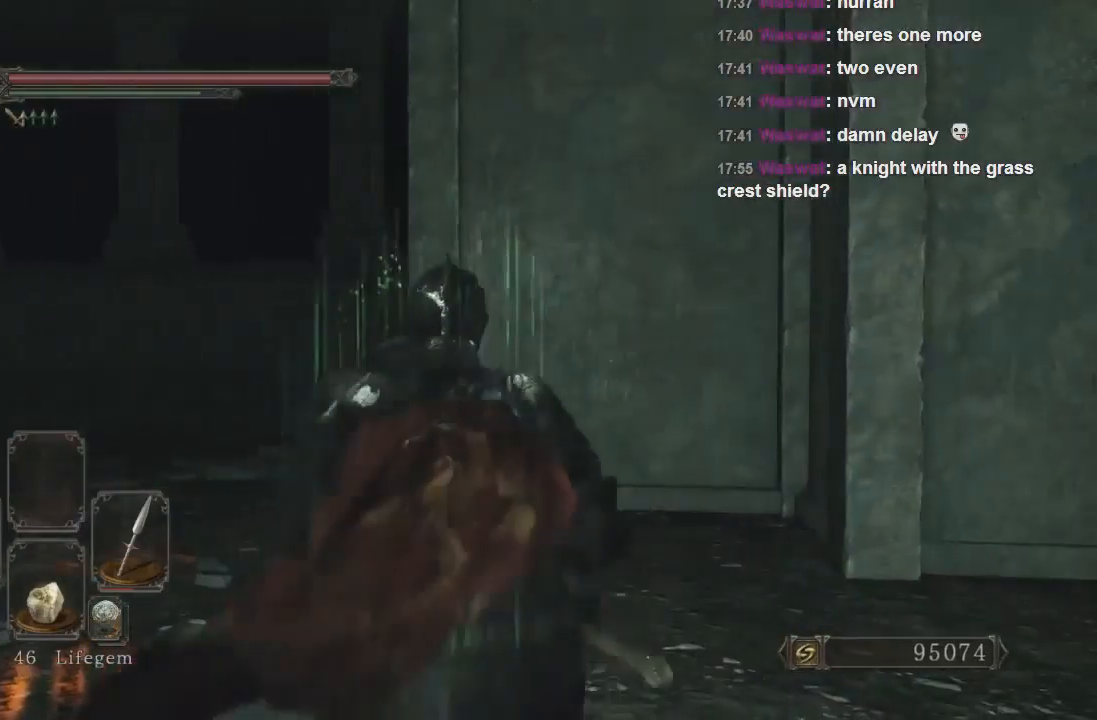
{"buttons": [], "left_stick": "up-left", "right_stick": "center", "events": [[200, "CIRCLE", "down"], [400, "left_stick", "up-left"], [500, "CIRCLE", "up"]]}
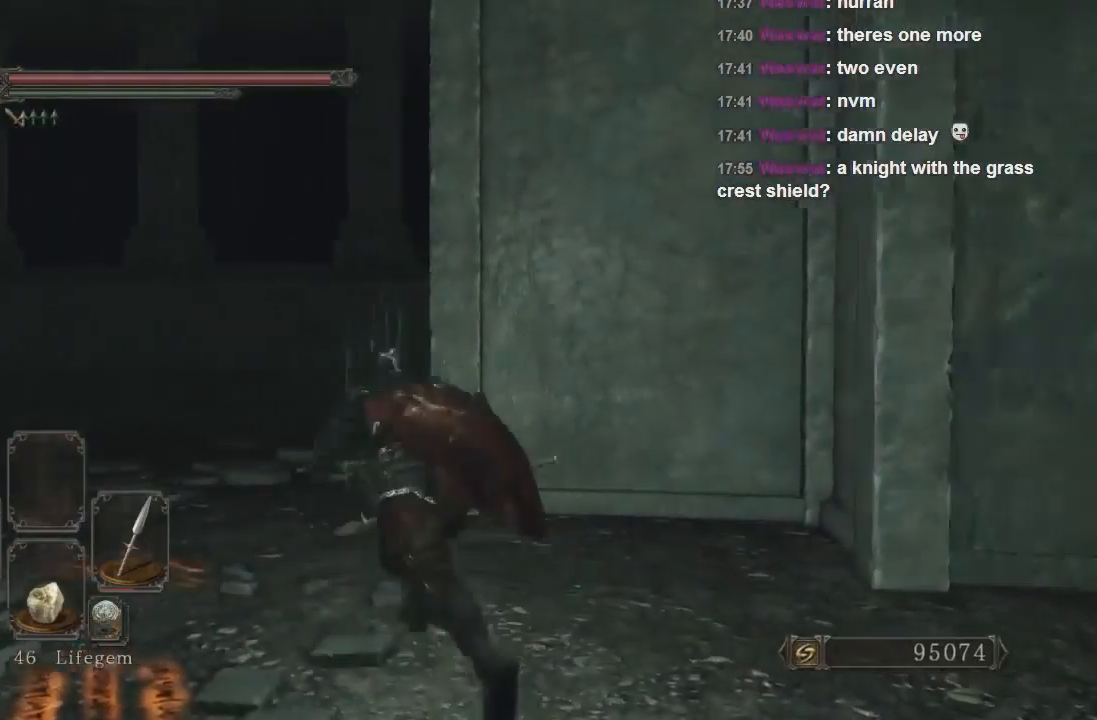
{"buttons": [], "left_stick": "up-left", "right_stick": "right", "events": [[233, "right_stick", "right"]]}
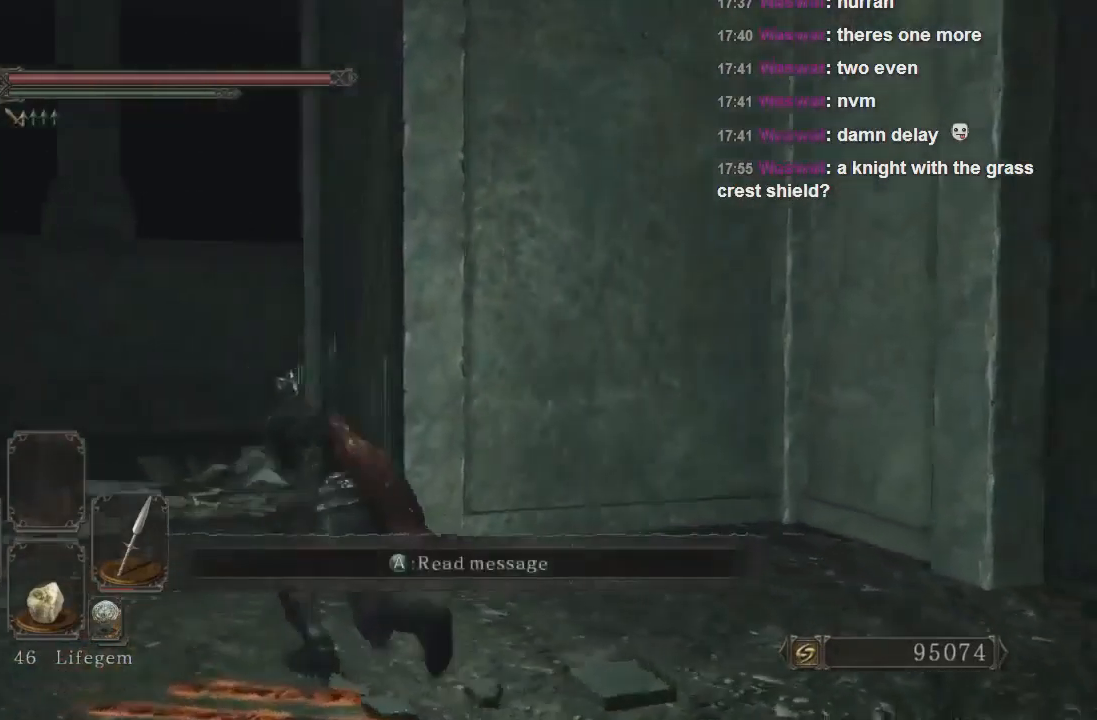
{"buttons": [], "left_stick": "up-left", "right_stick": "up-left", "events": [[300, "right_stick", "up-right"], [400, "right_stick", "up-left"]]}
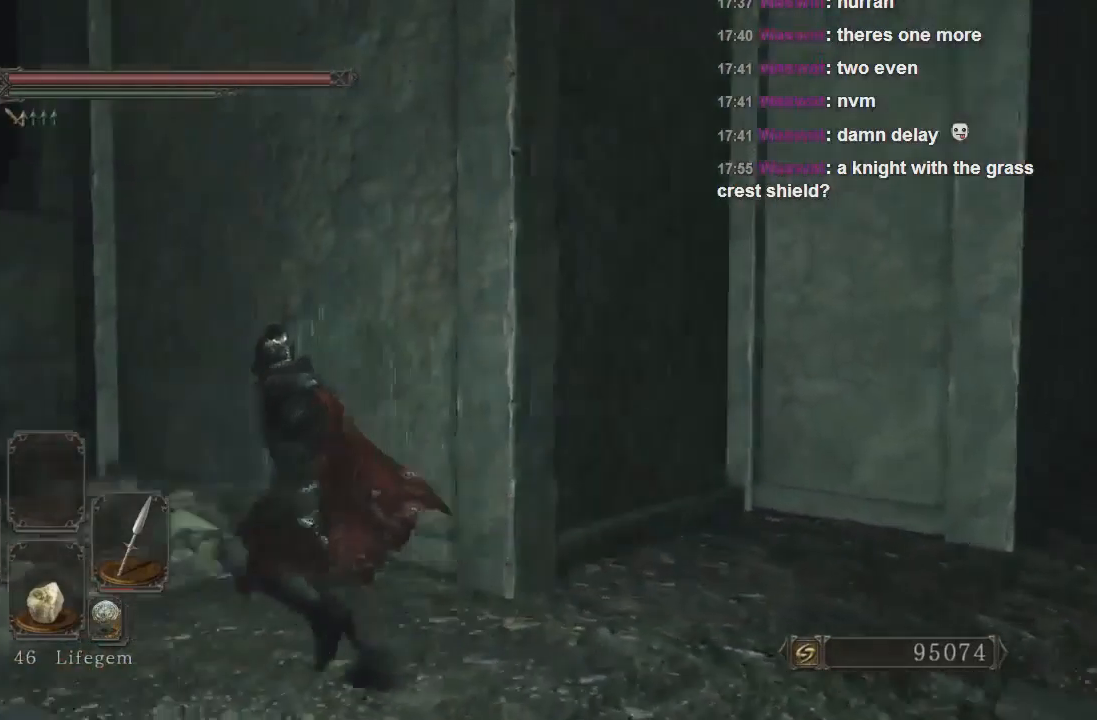
{"buttons": [], "left_stick": "up", "right_stick": "center", "events": [[67, "right_stick", "center"], [300, "left_stick", "up"]]}
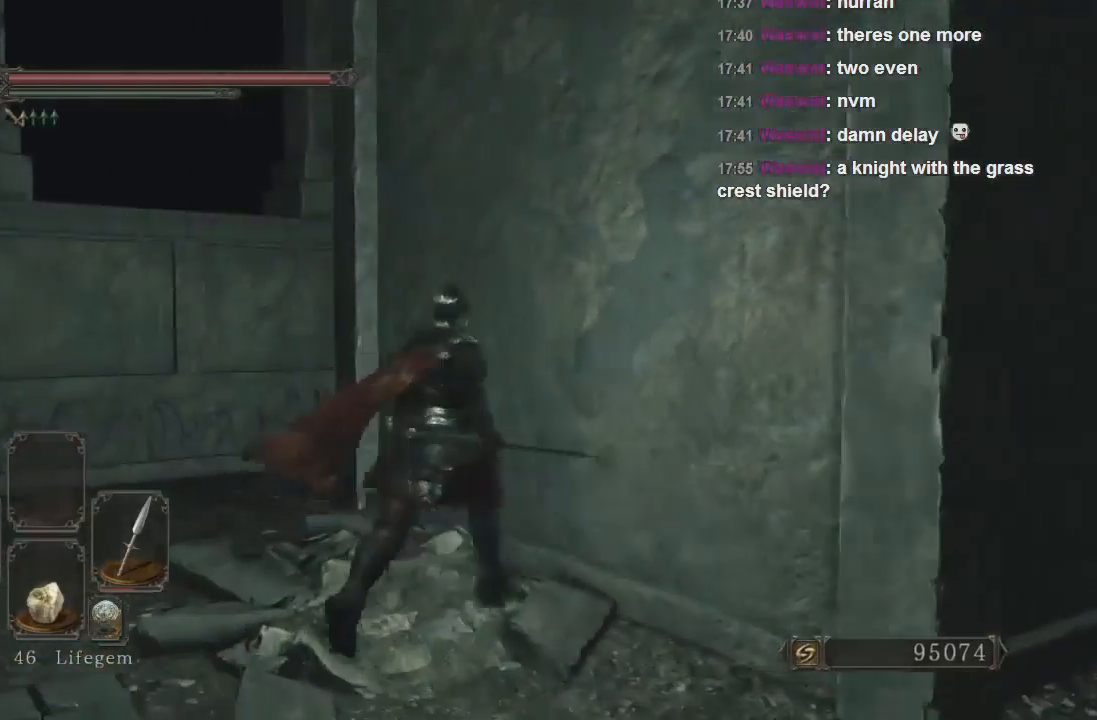
{"buttons": [], "left_stick": "up-left", "right_stick": "center", "events": [[33, "CROSS", "down"], [33, "left_stick", "up-right"], [100, "CROSS", "up"], [167, "CROSS", "down"], [267, "CROSS", "up"], [300, "CROSS", "down"], [300, "left_stick", "up"], [367, "CROSS", "up"], [433, "CROSS", "down"], [500, "CROSS", "up"], [500, "left_stick", "up-left"]]}
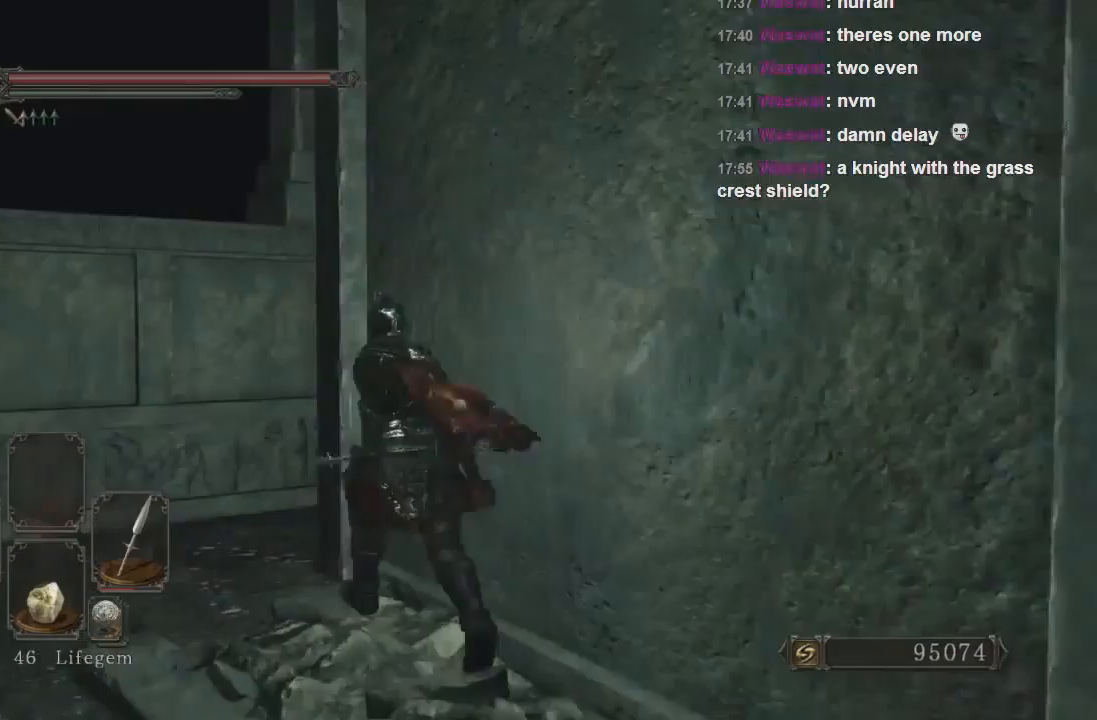
{"buttons": [], "left_stick": "up-left", "right_stick": "right", "events": [[233, "right_stick", "right"]]}
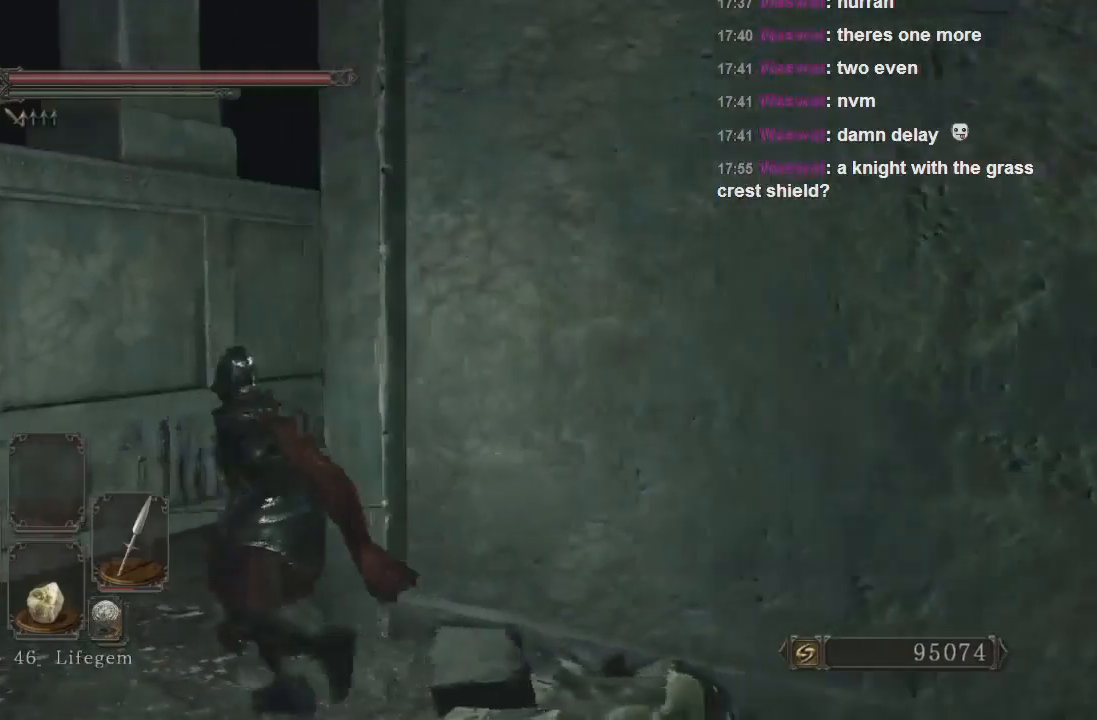
{"buttons": [], "left_stick": "up-left", "right_stick": "right", "events": []}
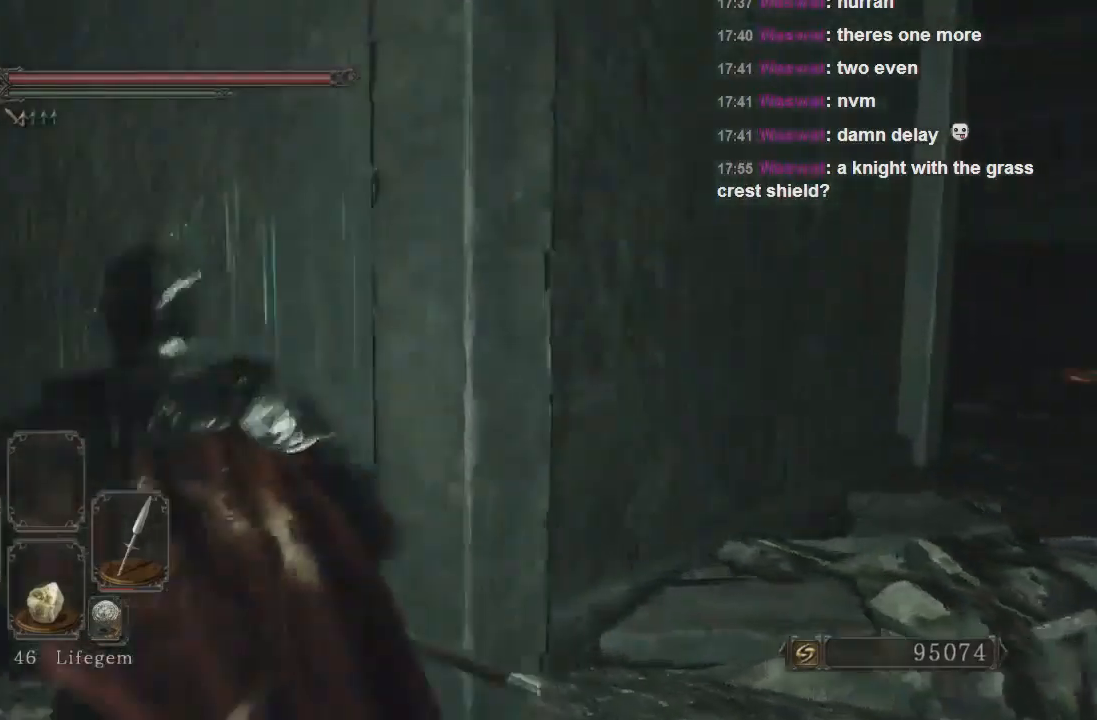
{"buttons": [], "left_stick": "up-left", "right_stick": "center", "events": [[33, "right_stick", "up-right"], [133, "right_stick", "center"]]}
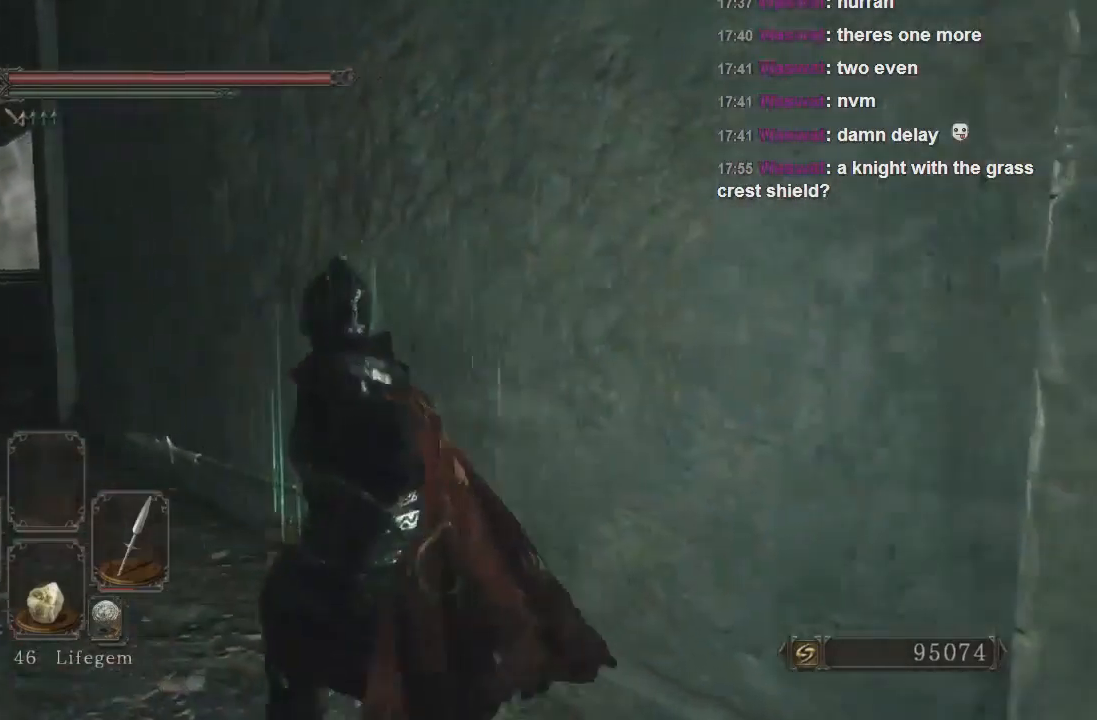
{"buttons": ["L1"], "left_stick": "up-right", "right_stick": "center", "events": [[167, "CROSS", "down"], [267, "CROSS", "up"], [300, "left_stick", "up"], [333, "CROSS", "down"], [433, "CROSS", "up"], [433, "L1", "down"], [467, "left_stick", "up-right"]]}
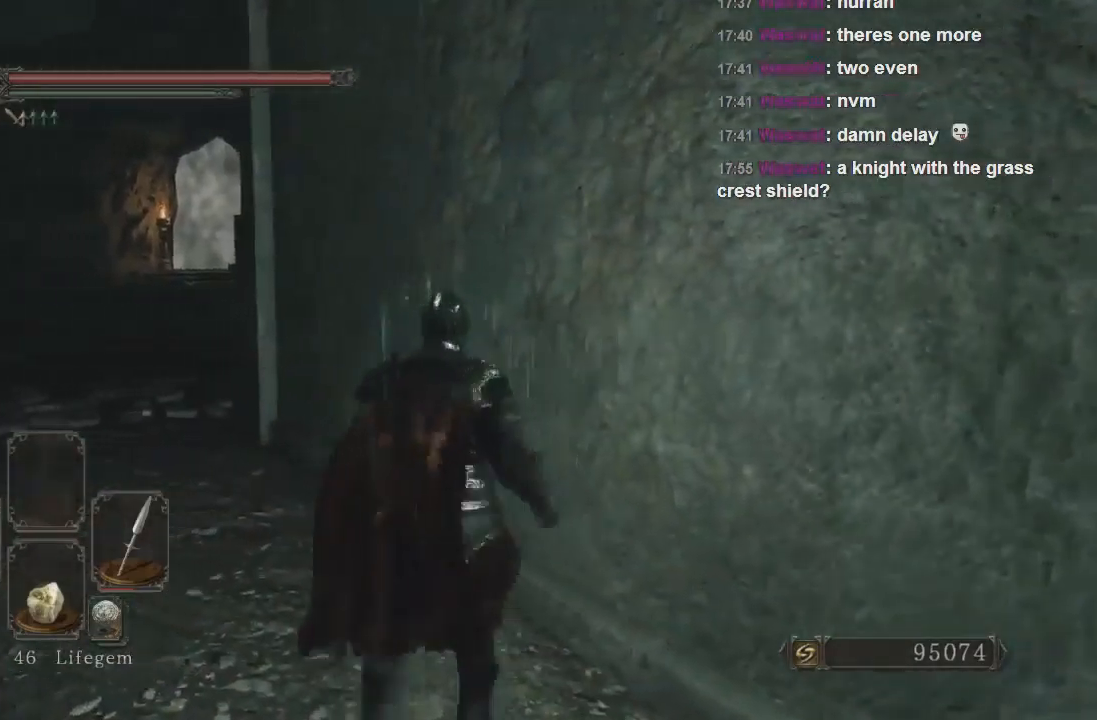
{"buttons": [], "left_stick": "up-right", "right_stick": "center", "events": [[33, "L1", "up"]]}
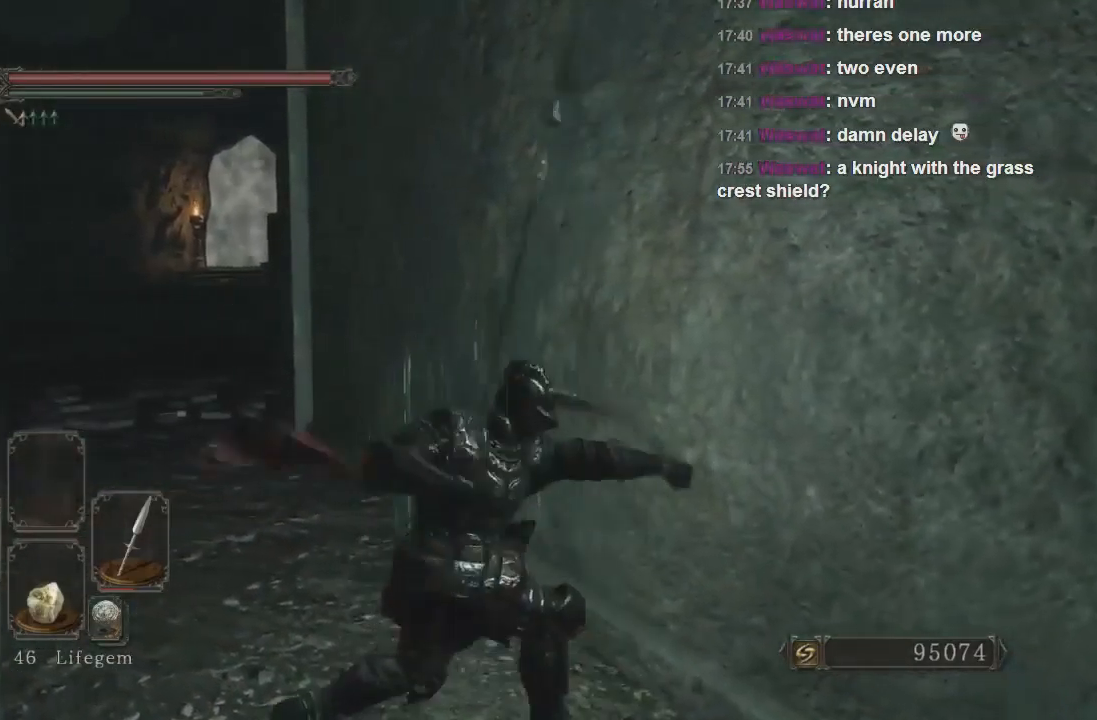
{"buttons": [], "left_stick": "right", "right_stick": "right", "events": [[33, "left_stick", "up"], [167, "left_stick", "right"], [167, "right_stick", "right"]]}
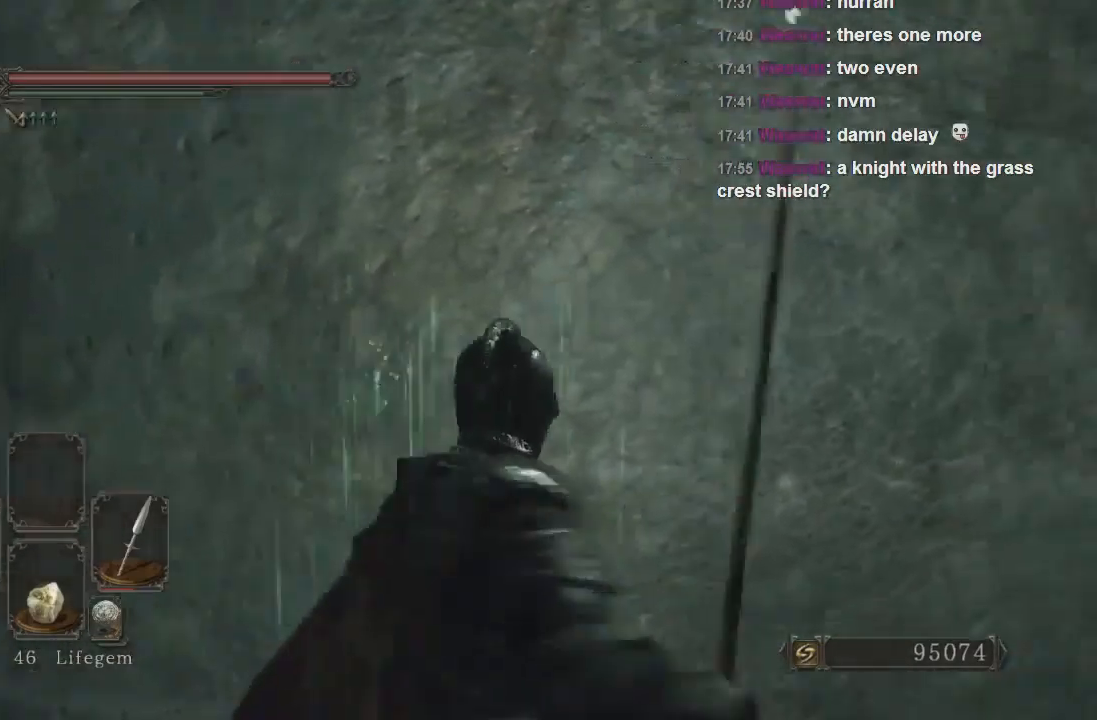
{"buttons": ["CIRCLE"], "left_stick": "up-right", "right_stick": "center", "events": [[133, "left_stick", "up-right"], [300, "right_stick", "center"], [400, "CIRCLE", "down"]]}